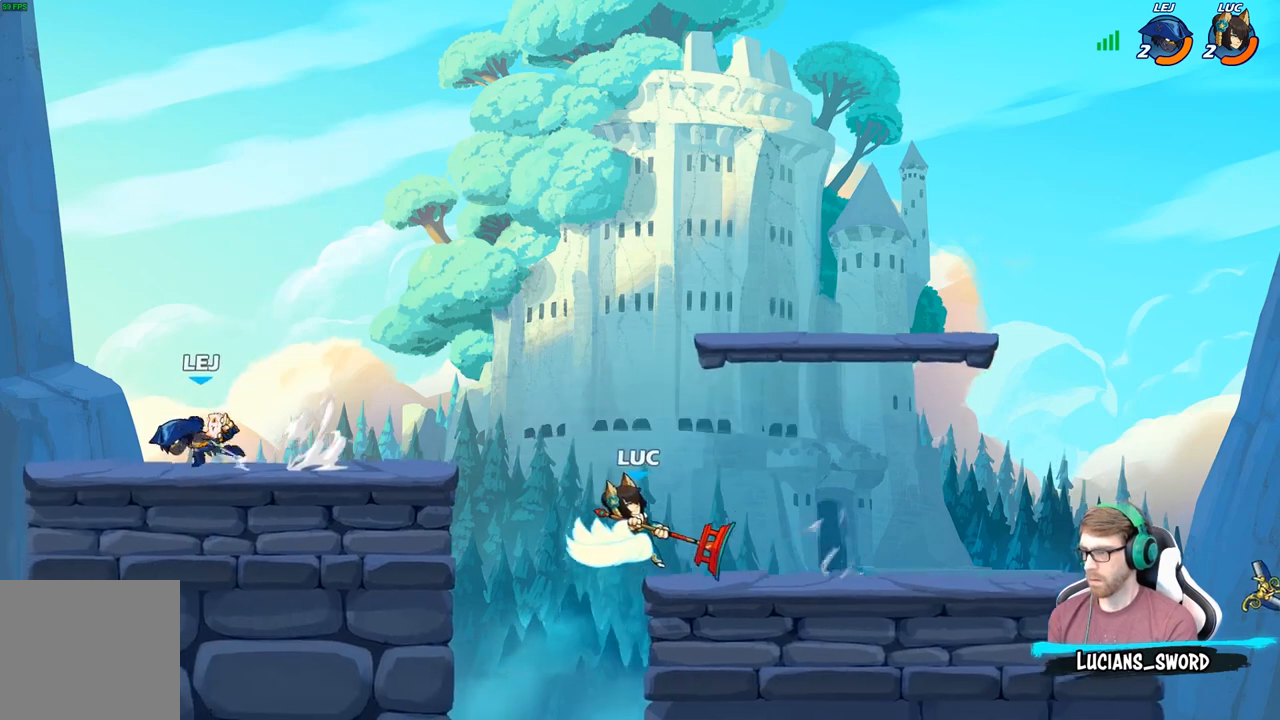
Gameplay with a controller (Xbox layout); each line is a JSON object with the inputs held at the frame after it. "events" lists button and stick changes between this image and that frame as [ms after this image, input, new state], when the widget could be followed in between.
{"buttons": [], "left_stick": "right", "right_stick": "center", "events": [[33, "left_stick", "left"], [283, "left_stick", "center"], [483, "left_stick", "right"]]}
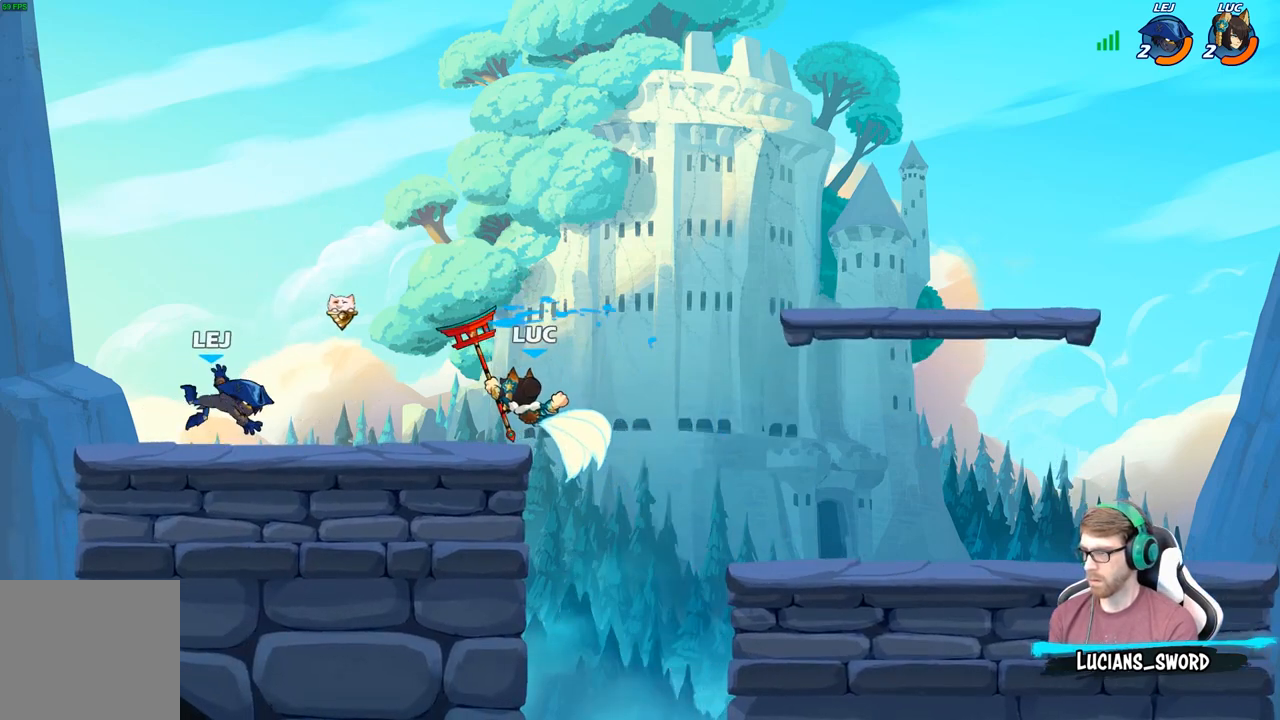
{"buttons": [], "left_stick": "down-right", "right_stick": "center", "events": [[467, "left_stick", "down-right"]]}
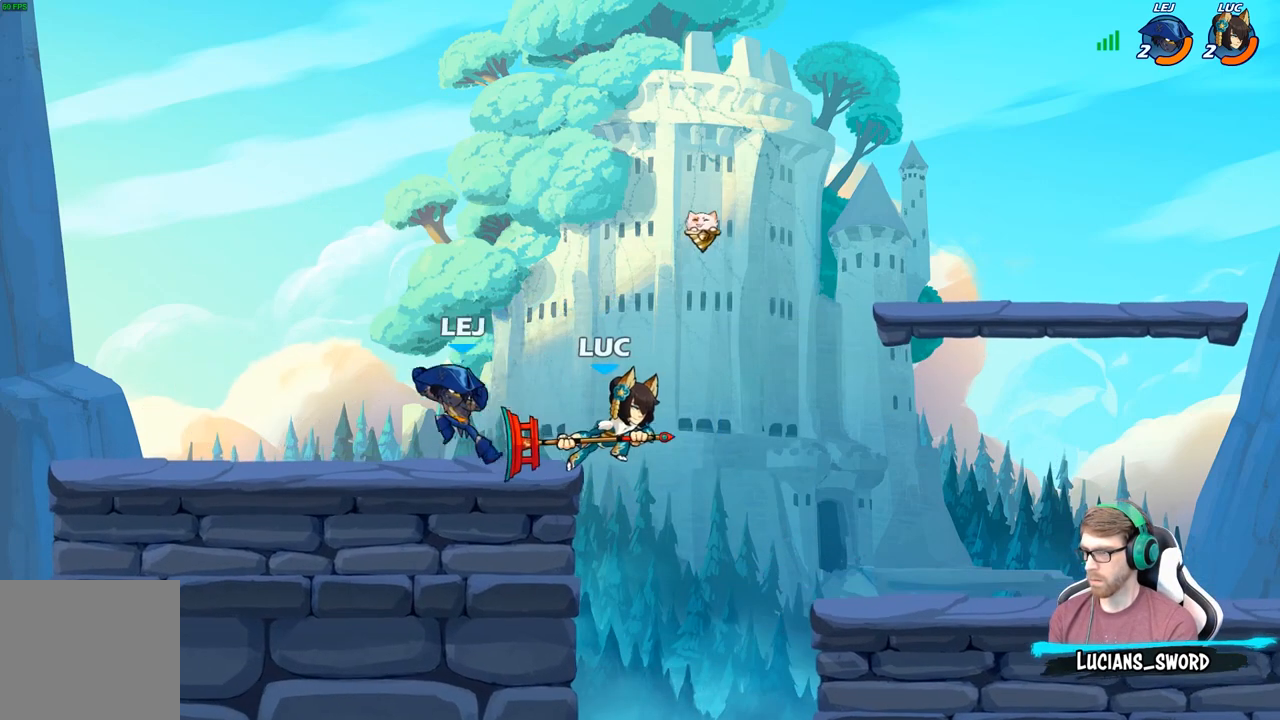
{"buttons": [], "left_stick": "left", "right_stick": "center", "events": [[17, "left_stick", "down"], [67, "left_stick", "down-left"], [200, "left_stick", "up-left"], [250, "A", "down"], [283, "X", "down"], [350, "A", "up"], [367, "X", "up"], [383, "left_stick", "left"]]}
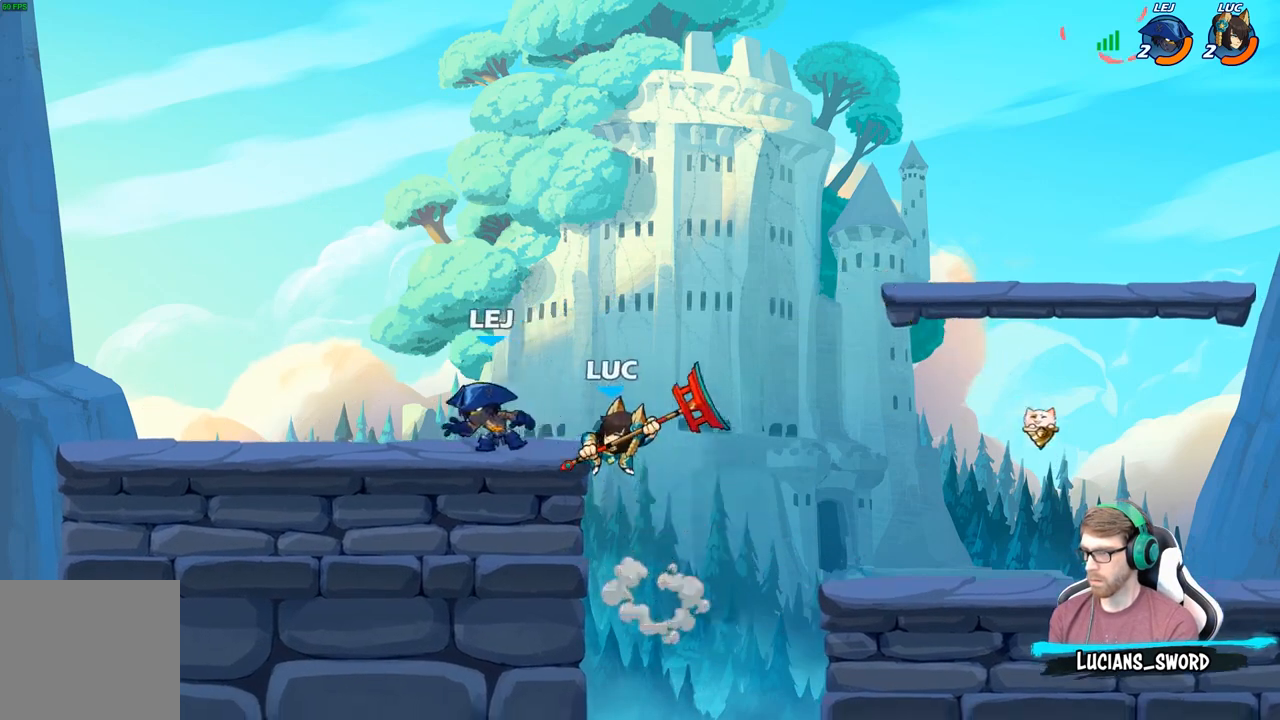
{"buttons": [], "left_stick": "up-left", "right_stick": "center", "events": [[400, "A", "down"], [450, "left_stick", "up-left"], [500, "A", "up"]]}
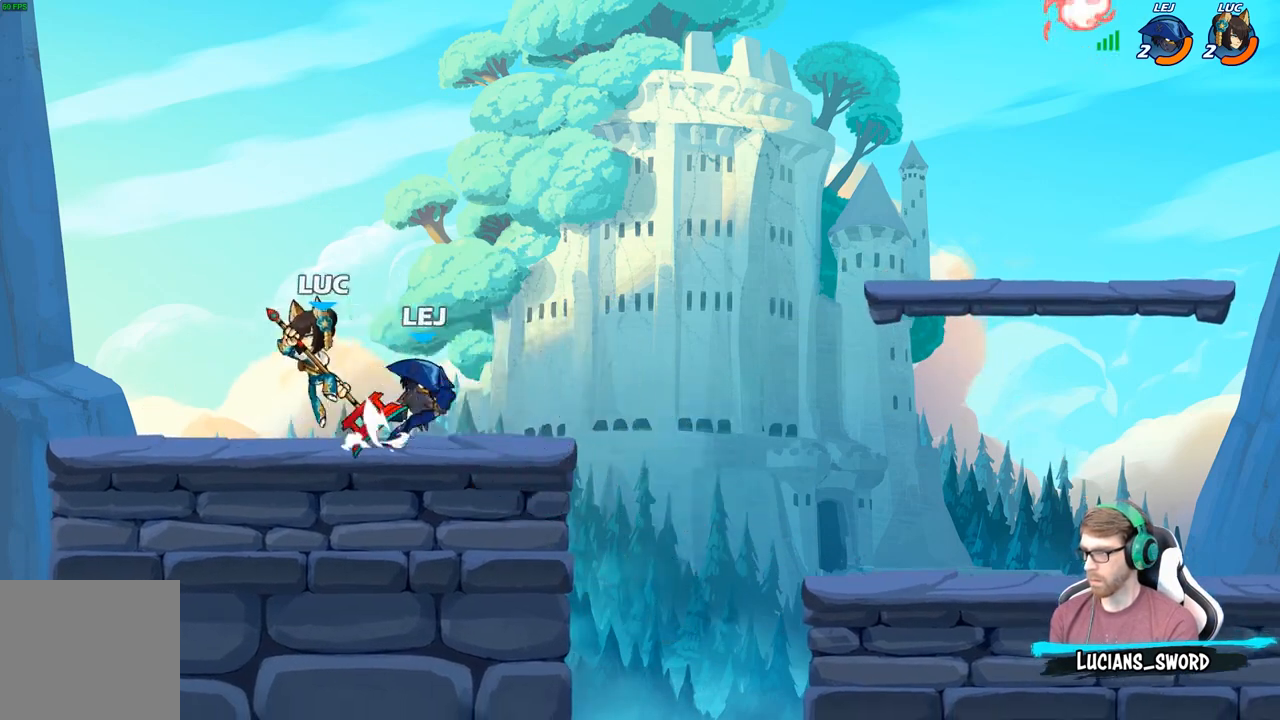
{"buttons": [], "left_stick": "down-right", "right_stick": "center", "events": [[17, "R2", "down"], [67, "left_stick", "up-right"], [117, "left_stick", "right"], [183, "R2", "up"], [300, "left_stick", "down"], [433, "left_stick", "down-right"]]}
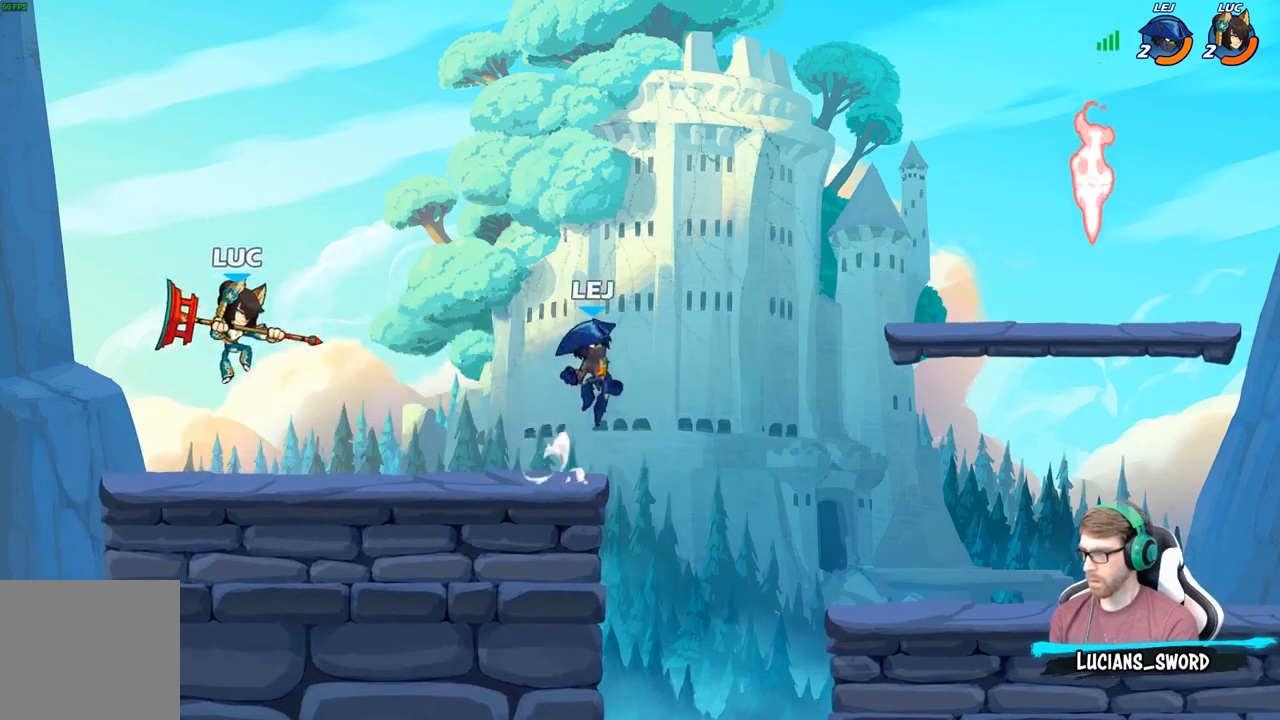
{"buttons": [], "left_stick": "right", "right_stick": "center", "events": [[83, "left_stick", "right"], [217, "R2", "down"], [400, "R2", "up"]]}
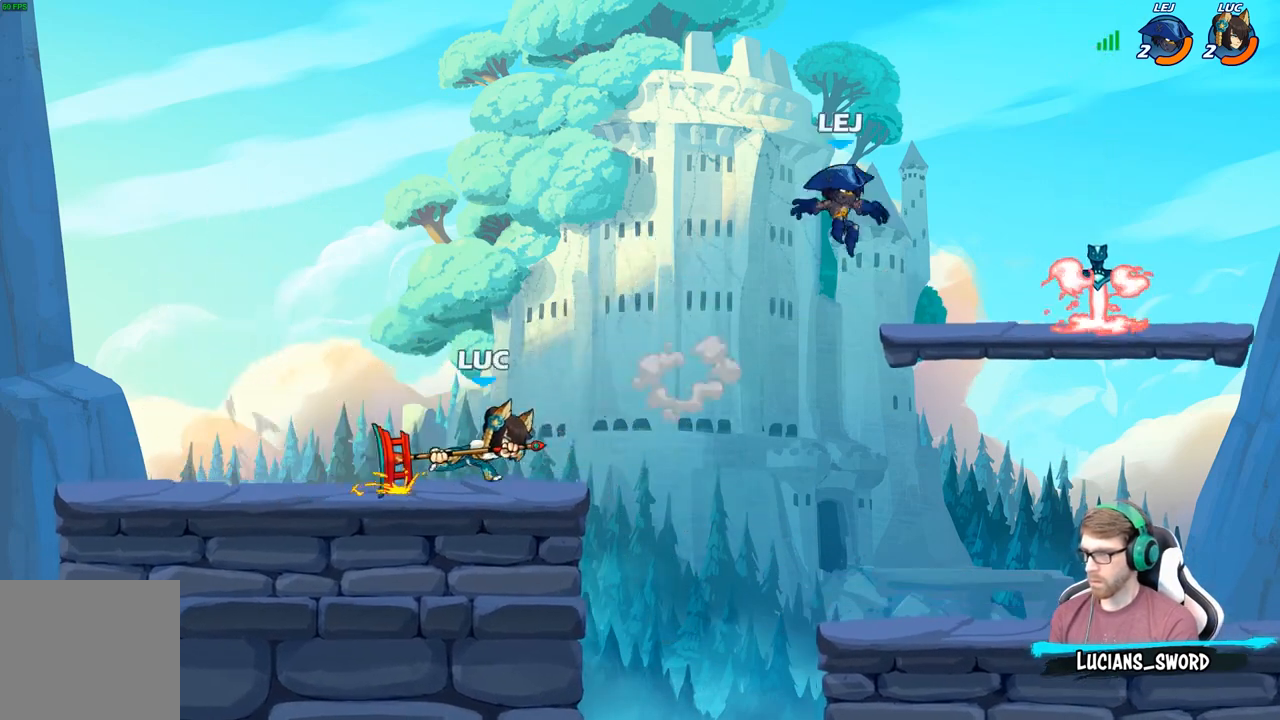
{"buttons": [], "left_stick": "right", "right_stick": "center", "events": [[50, "B", "down"], [217, "B", "up"]]}
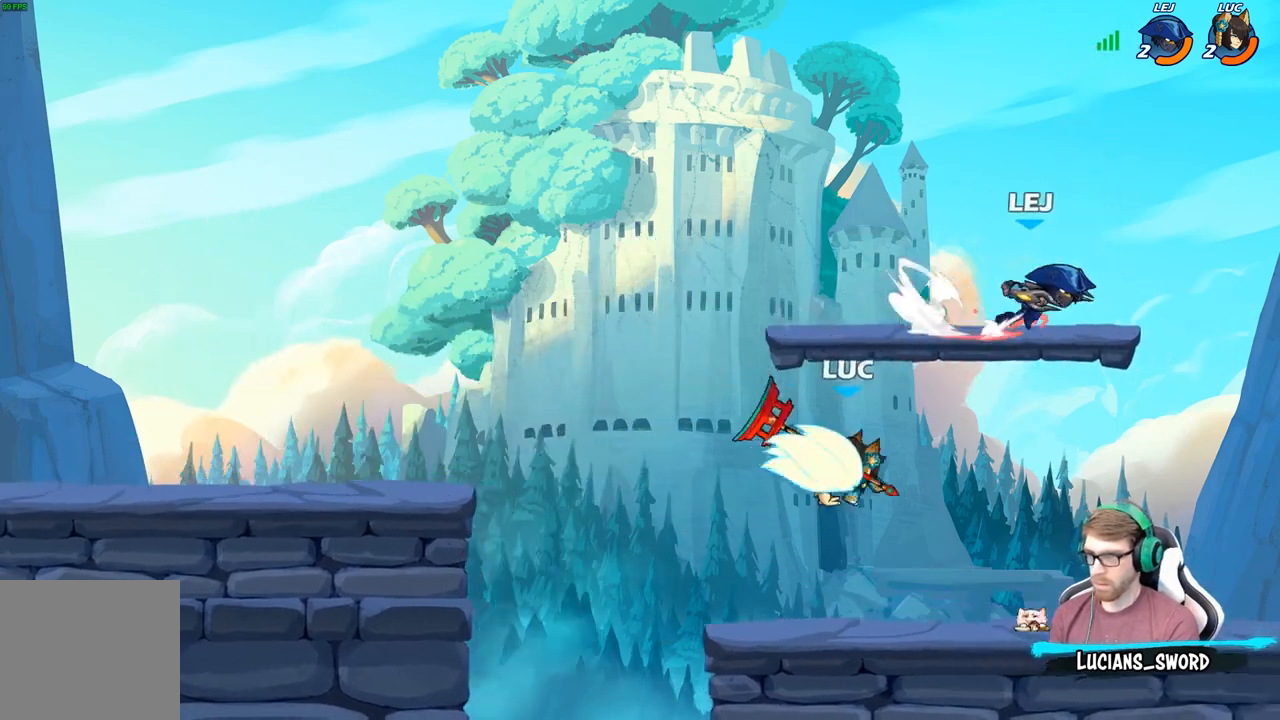
{"buttons": [], "left_stick": "left", "right_stick": "center", "events": [[50, "left_stick", "center"], [350, "left_stick", "left"]]}
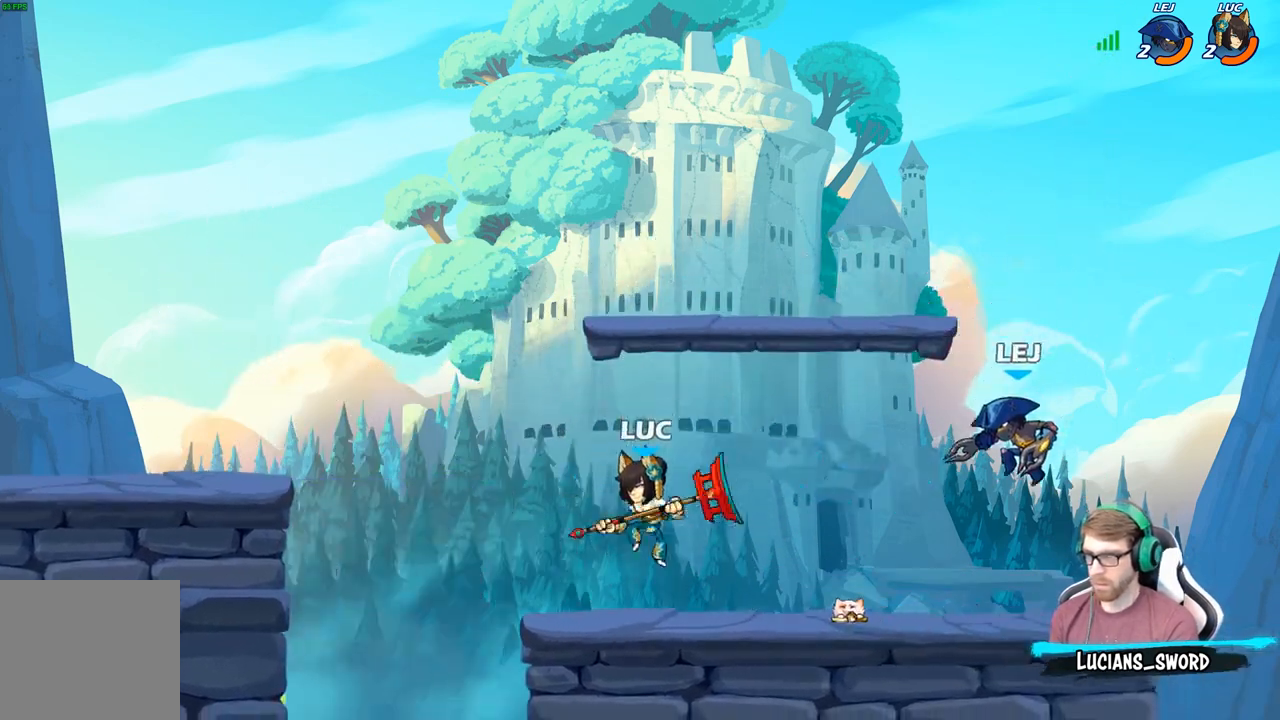
{"buttons": [], "left_stick": "right", "right_stick": "center", "events": [[167, "left_stick", "up-left"], [317, "left_stick", "up-right"], [383, "left_stick", "right"]]}
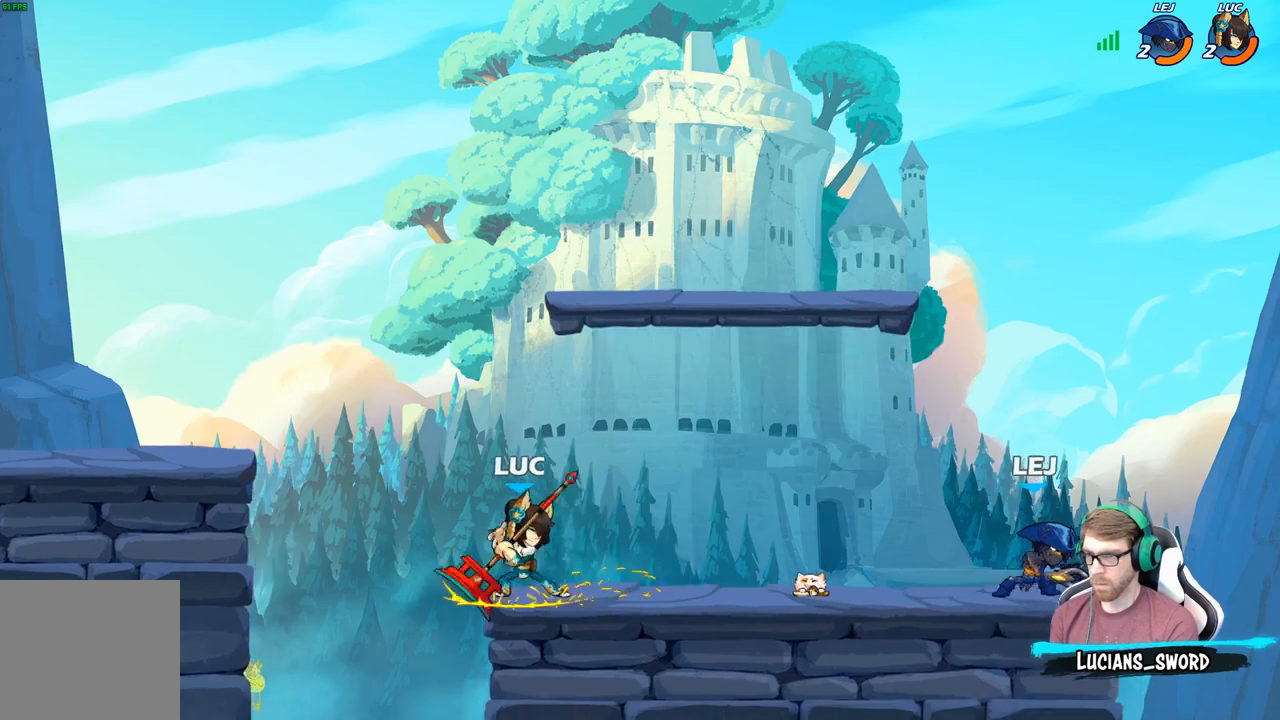
{"buttons": [], "left_stick": "right", "right_stick": "center", "events": [[50, "R2", "down"], [67, "A", "down"], [150, "R2", "up"], [150, "X", "down"], [167, "right_stick", "down-left"], [217, "A", "up"], [233, "X", "up"], [233, "right_stick", "center"]]}
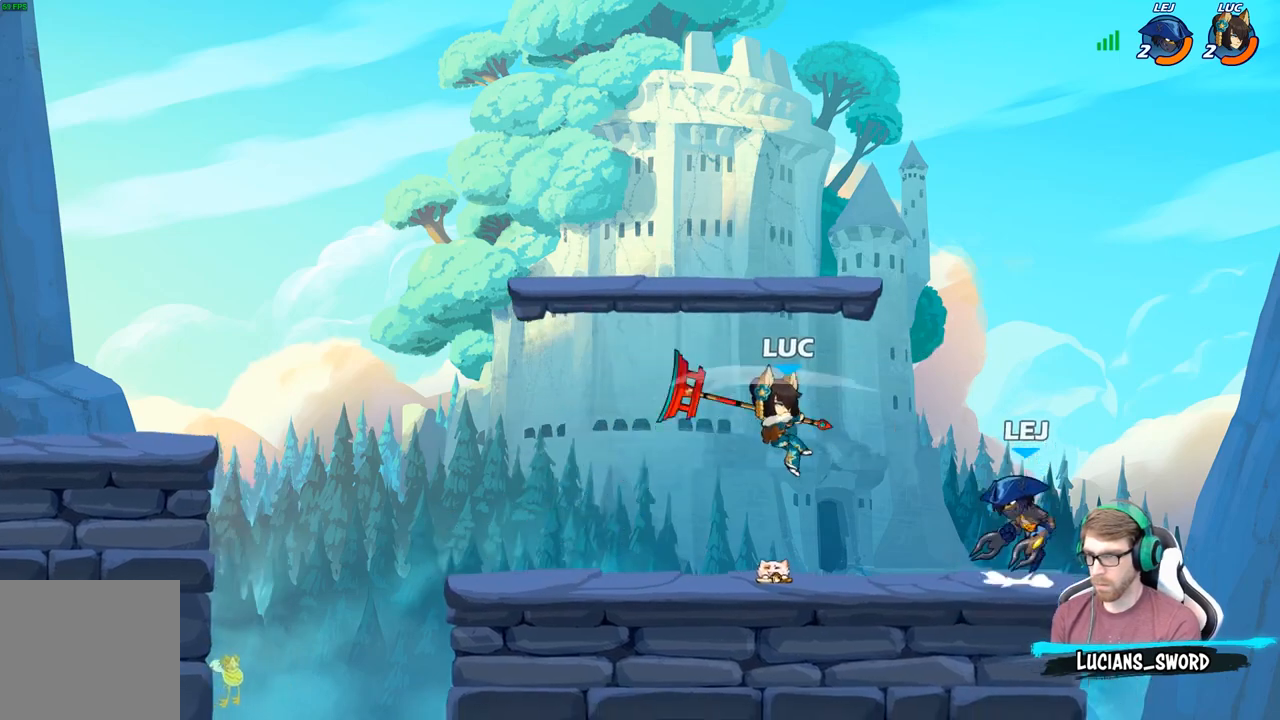
{"buttons": ["R2"], "left_stick": "up-left", "right_stick": "center", "events": [[283, "A", "down"], [367, "A", "up"], [383, "R2", "down"], [450, "left_stick", "up-left"]]}
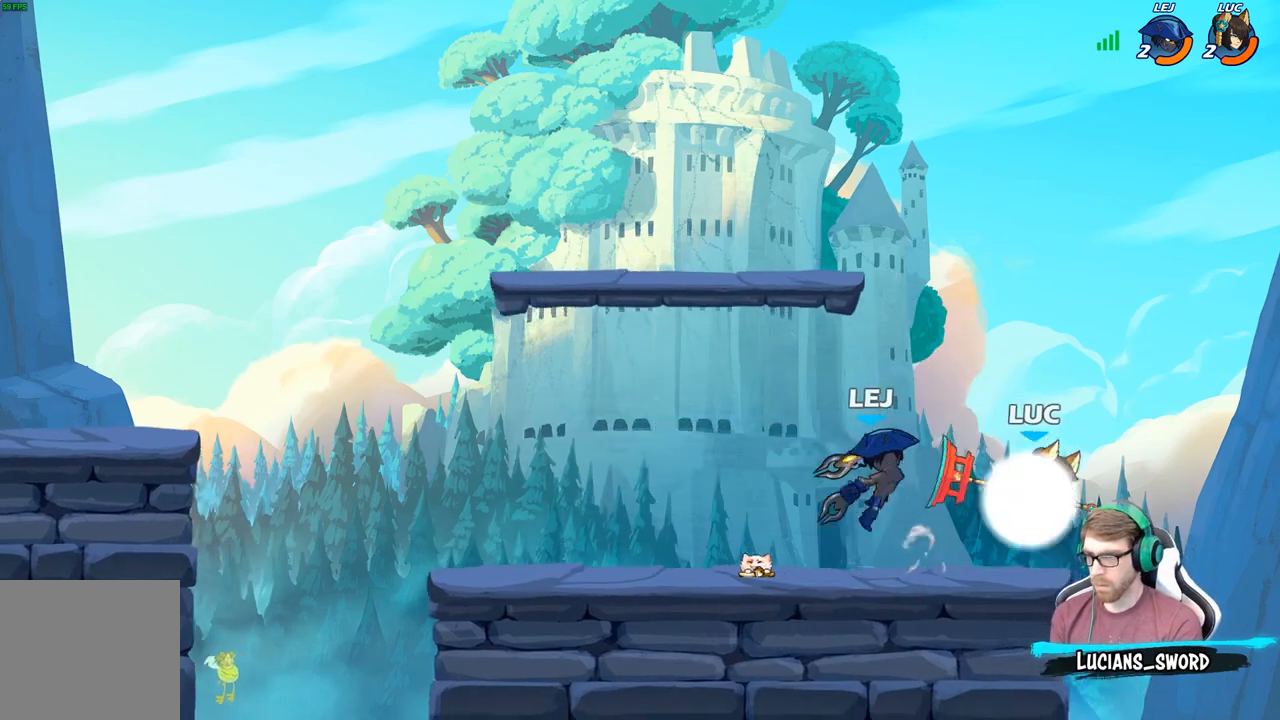
{"buttons": ["X"], "left_stick": "down", "right_stick": "down-left", "events": [[117, "R2", "up"], [183, "left_stick", "left"], [350, "A", "down"], [400, "left_stick", "center"], [450, "A", "up"], [450, "X", "down"], [450, "left_stick", "down"], [450, "right_stick", "down-left"]]}
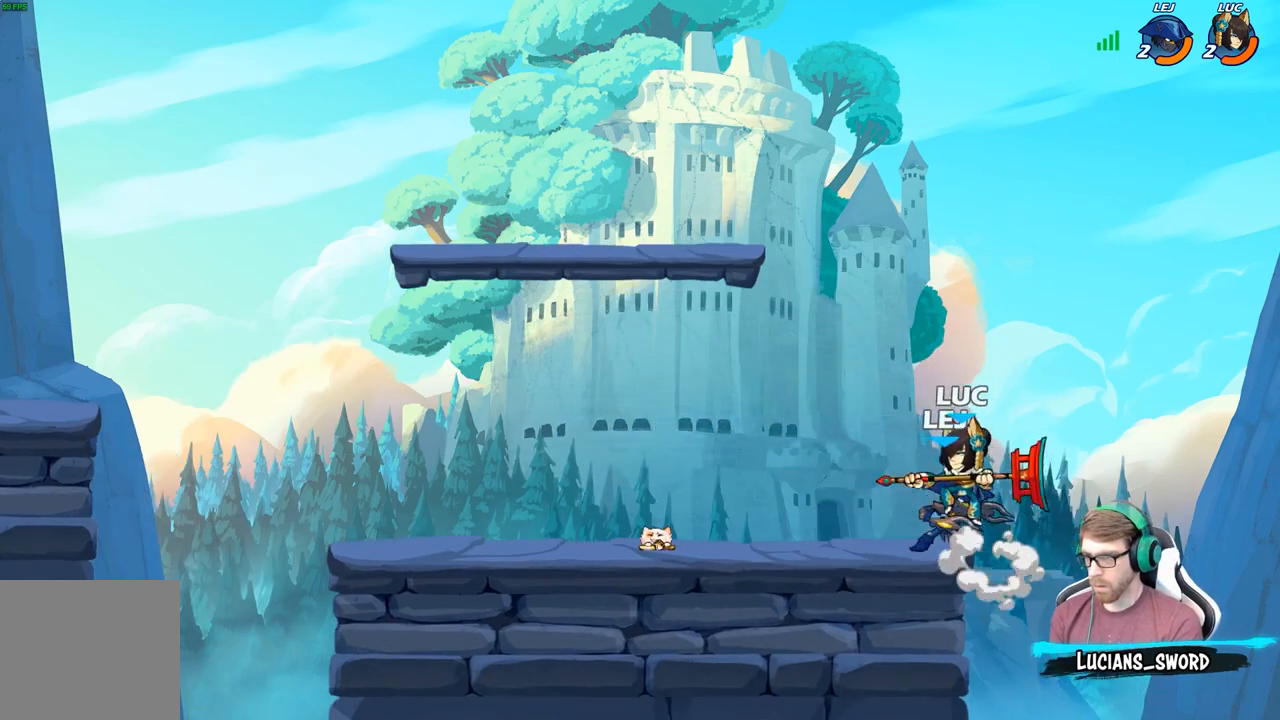
{"buttons": [], "left_stick": "center", "right_stick": "center", "events": [[33, "X", "up"], [33, "right_stick", "center"], [50, "left_stick", "down-left"], [433, "left_stick", "center"]]}
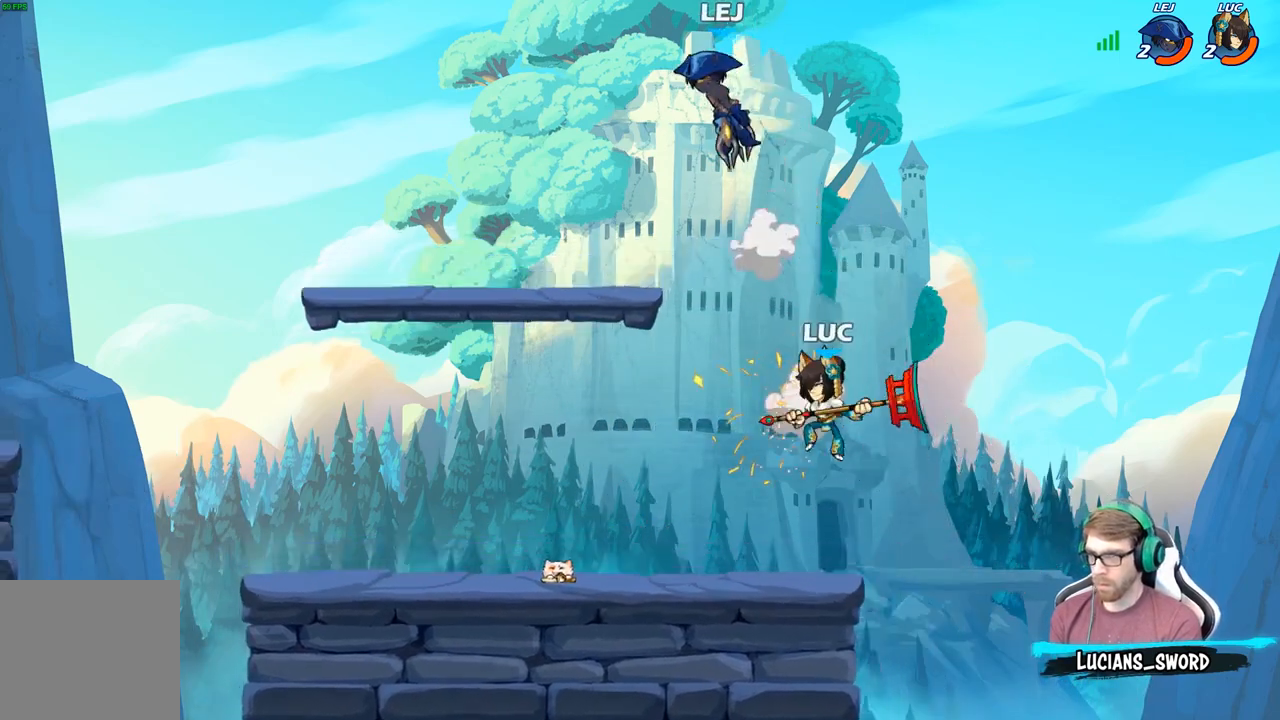
{"buttons": ["A", "R2"], "left_stick": "up-left", "right_stick": "center", "events": [[83, "left_stick", "left"], [350, "left_stick", "up-left"], [417, "R2", "down"], [450, "A", "down"]]}
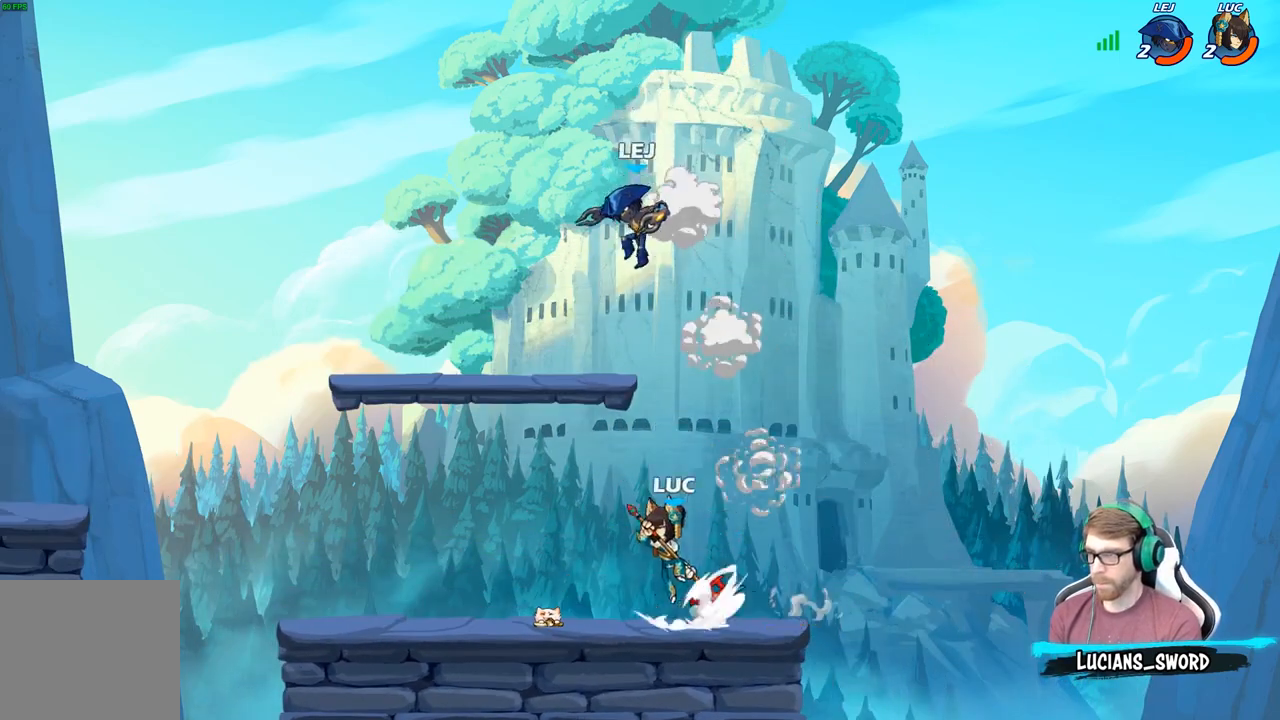
{"buttons": [], "left_stick": "up-left", "right_stick": "center", "events": [[83, "A", "up"], [83, "R2", "up"], [83, "left_stick", "up-right"], [167, "X", "down"], [233, "X", "up"], [233, "left_stick", "up-left"]]}
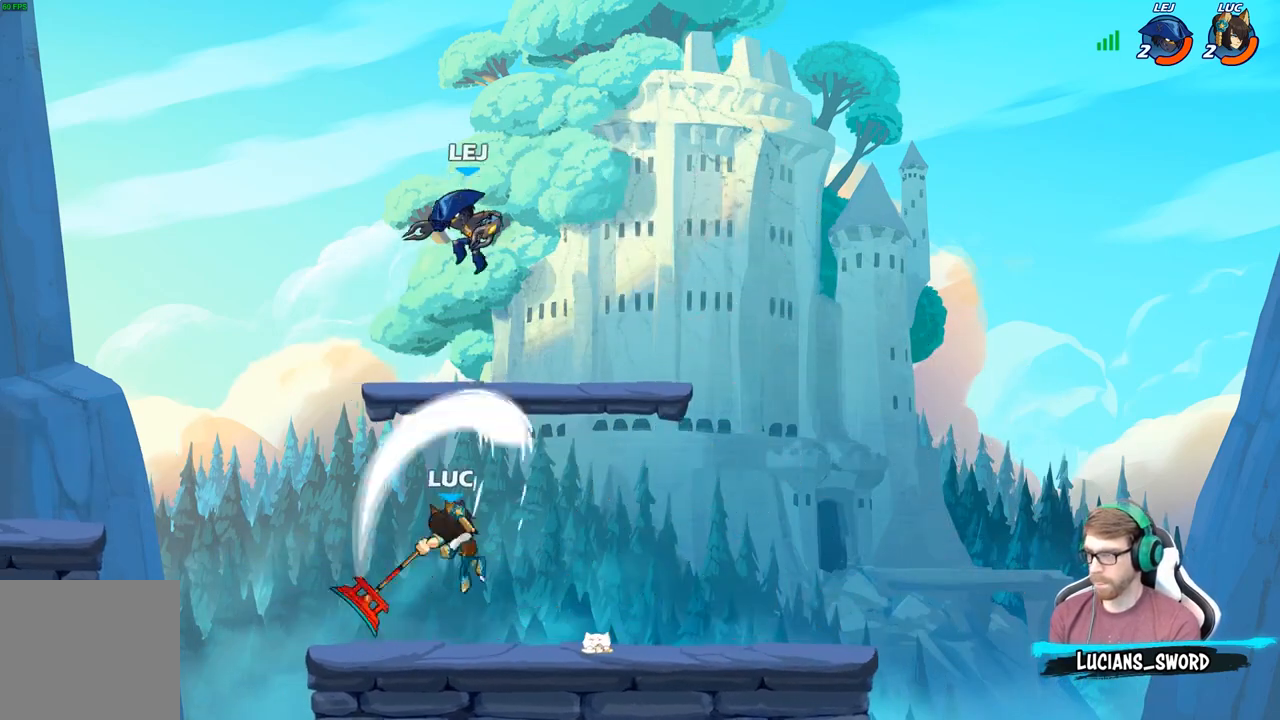
{"buttons": [], "left_stick": "center", "right_stick": "center", "events": [[300, "left_stick", "right"], [417, "left_stick", "center"]]}
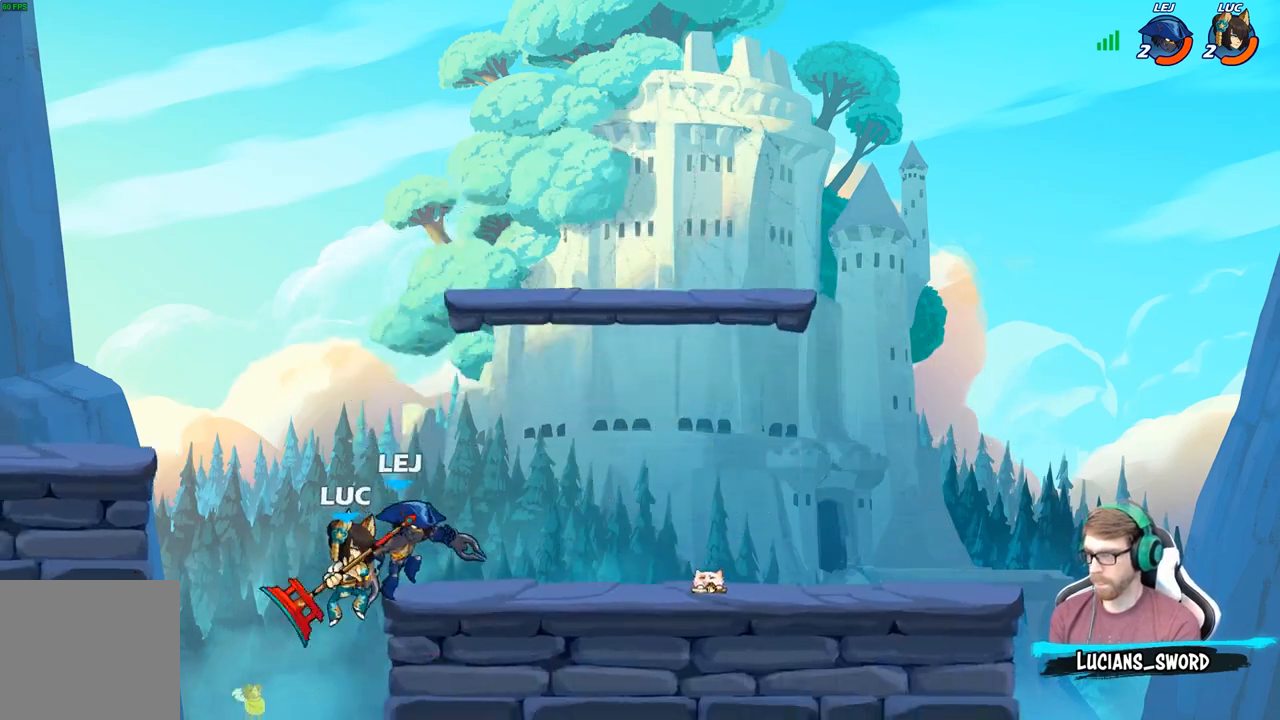
{"buttons": [], "left_stick": "up-left", "right_stick": "center", "events": [[233, "A", "down"], [250, "left_stick", "up-right"], [283, "X", "down"], [317, "A", "up"], [350, "X", "up"], [433, "left_stick", "up-left"]]}
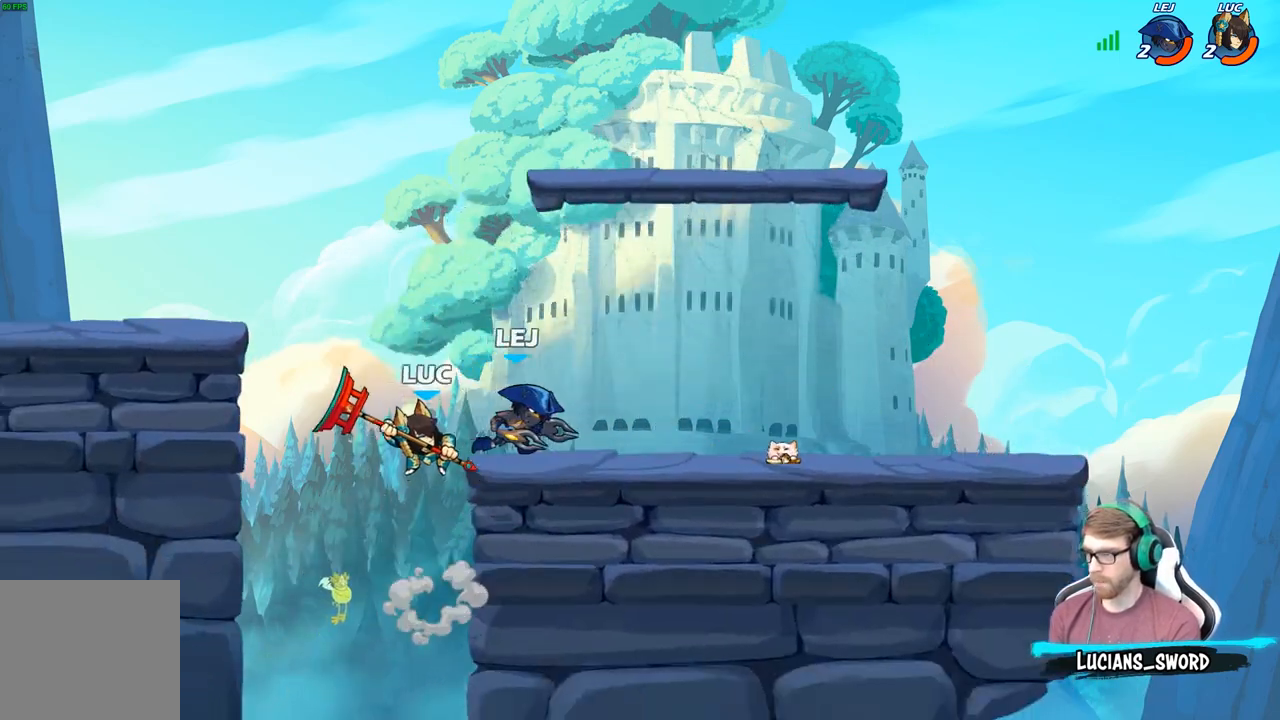
{"buttons": [], "left_stick": "center", "right_stick": "center", "events": [[500, "left_stick", "center"]]}
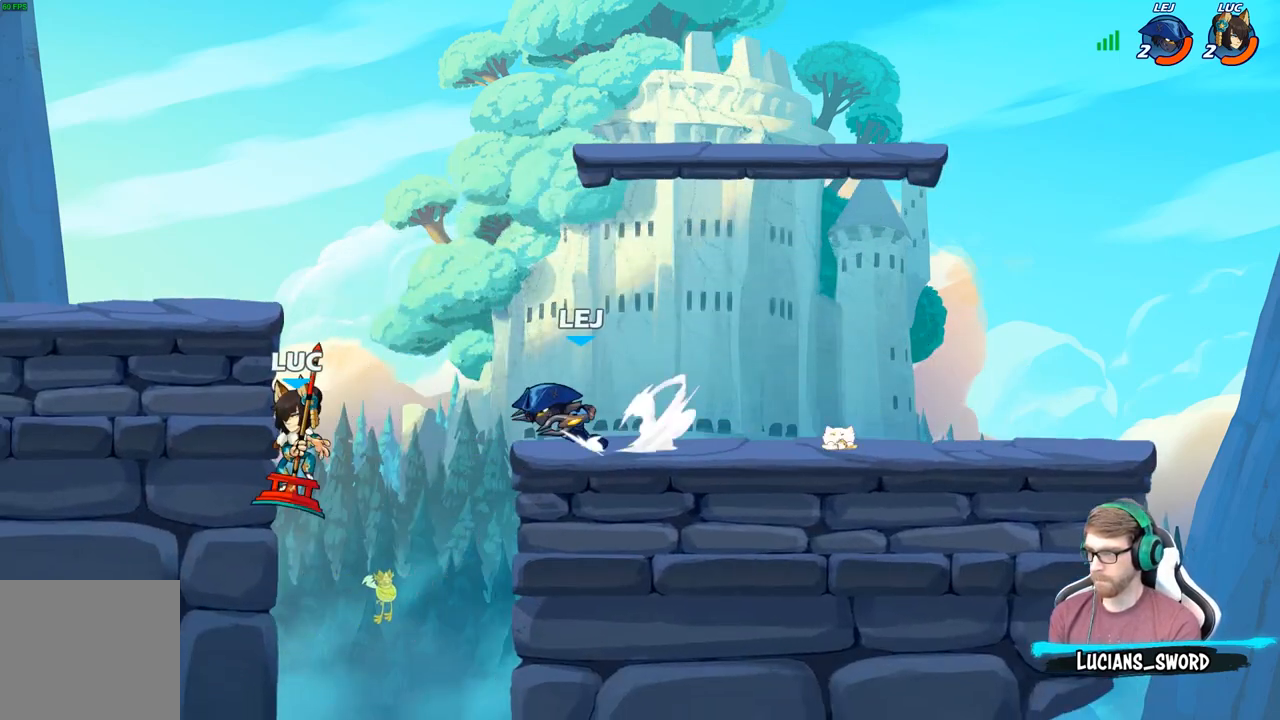
{"buttons": [], "left_stick": "center", "right_stick": "center", "events": [[17, "left_stick", "right"], [117, "left_stick", "center"], [150, "R2", "down"], [450, "R2", "up"]]}
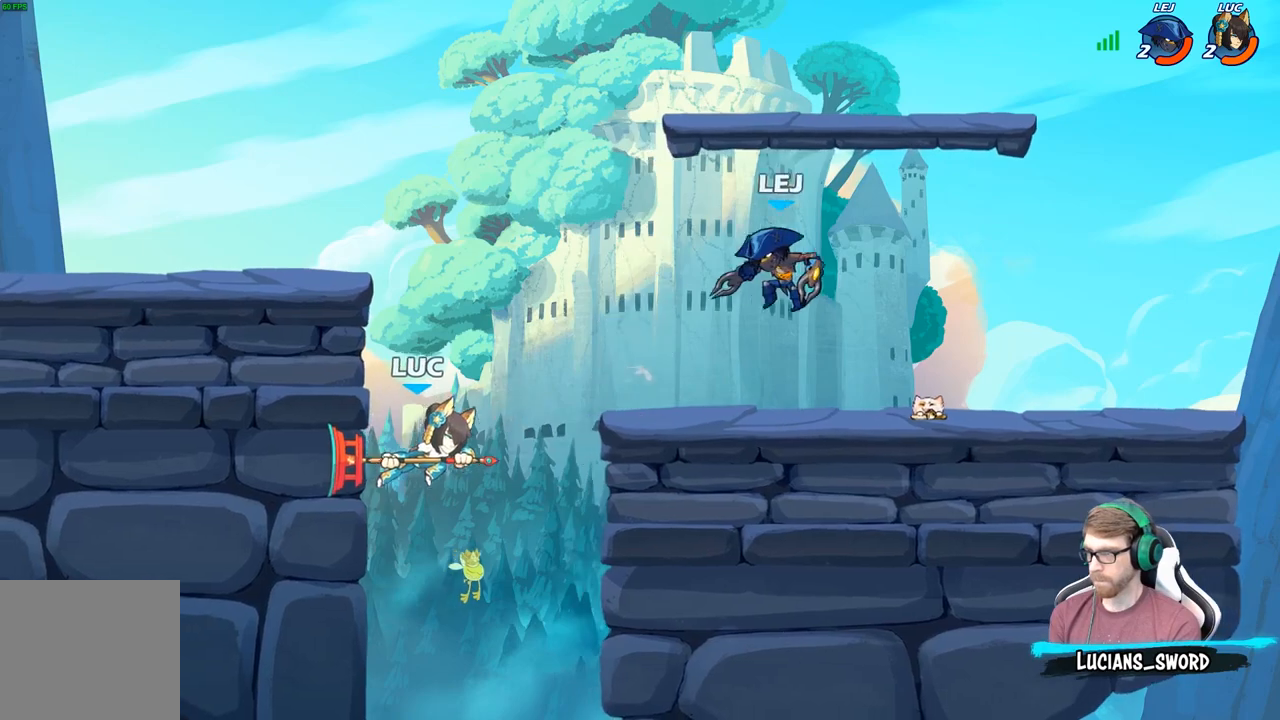
{"buttons": [], "left_stick": "up-left", "right_stick": "center", "events": [[250, "left_stick", "left"], [333, "A", "down"], [417, "left_stick", "up-left"], [467, "A", "up"]]}
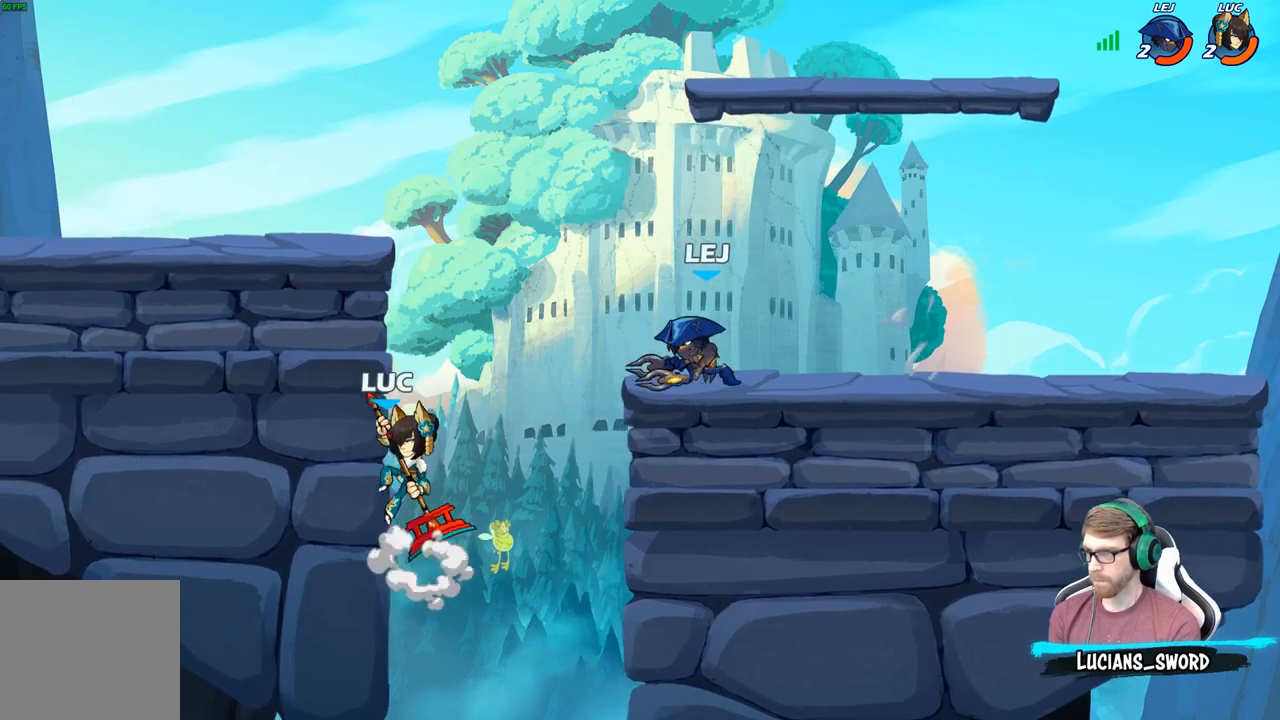
{"buttons": ["B"], "left_stick": "up-right", "right_stick": "center", "events": [[183, "B", "down"], [233, "left_stick", "up-right"], [300, "B", "up"], [367, "left_stick", "up"], [417, "B", "down"], [500, "left_stick", "up-right"]]}
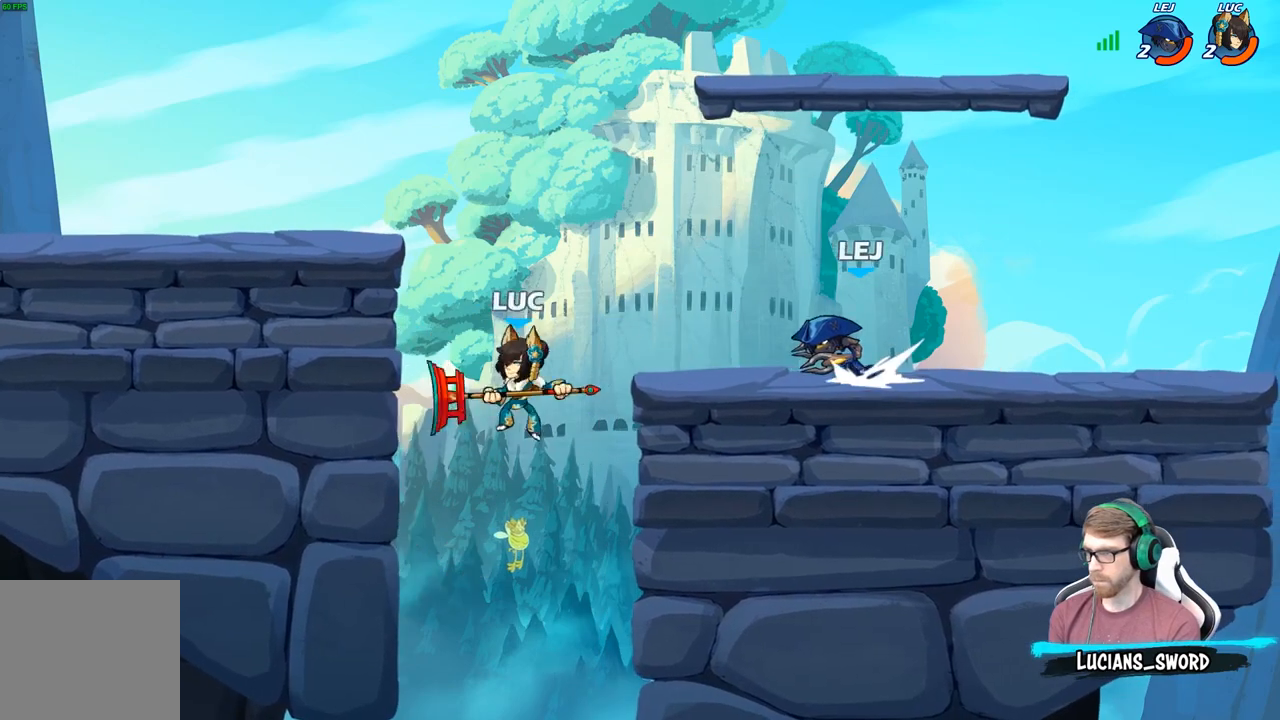
{"buttons": [], "left_stick": "down-left", "right_stick": "center", "events": [[50, "B", "up"], [400, "left_stick", "down-left"]]}
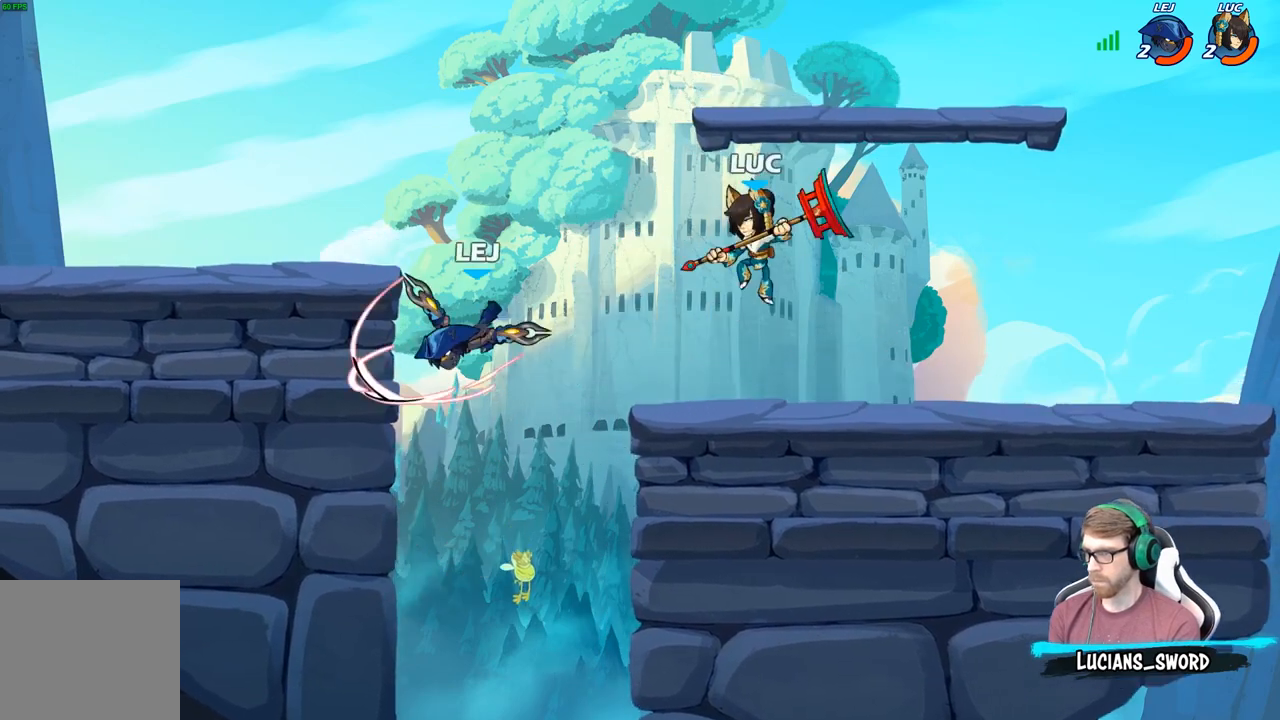
{"buttons": ["B"], "left_stick": "down-left", "right_stick": "center", "events": [[267, "R2", "down"], [300, "A", "down"], [333, "R2", "up"], [367, "B", "down"], [400, "A", "up"]]}
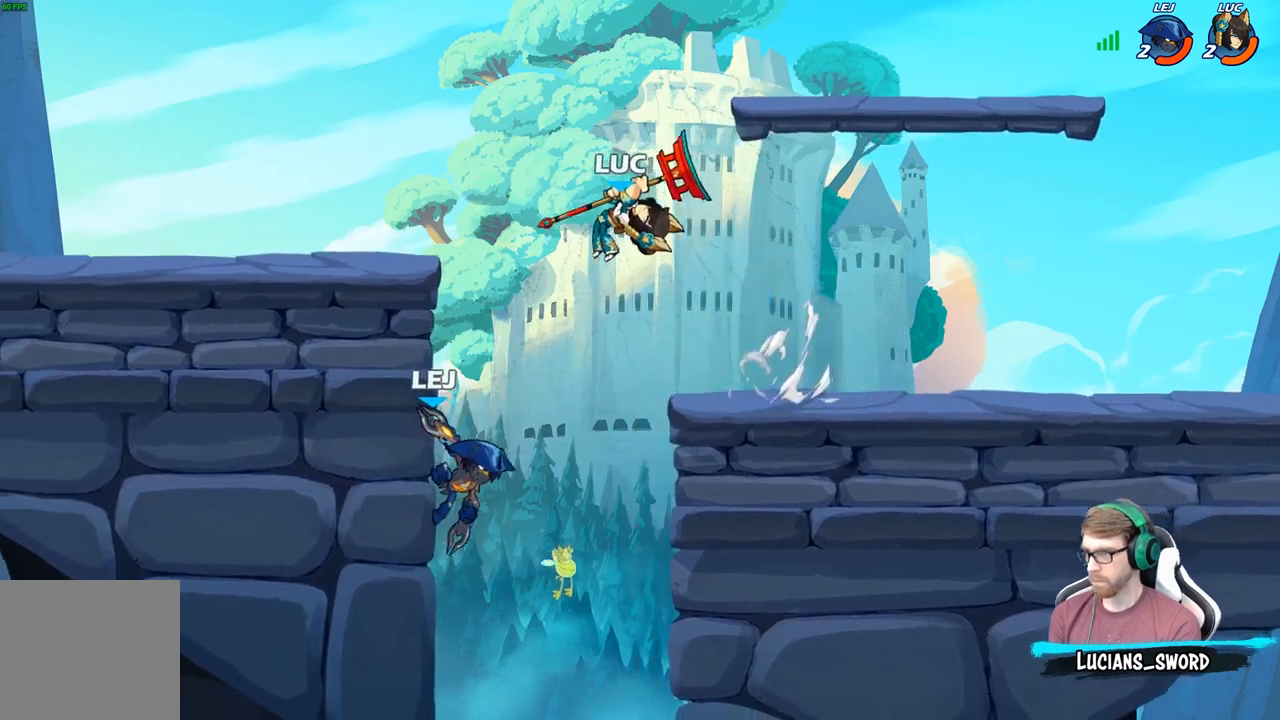
{"buttons": ["B"], "left_stick": "down-left", "right_stick": "center", "events": []}
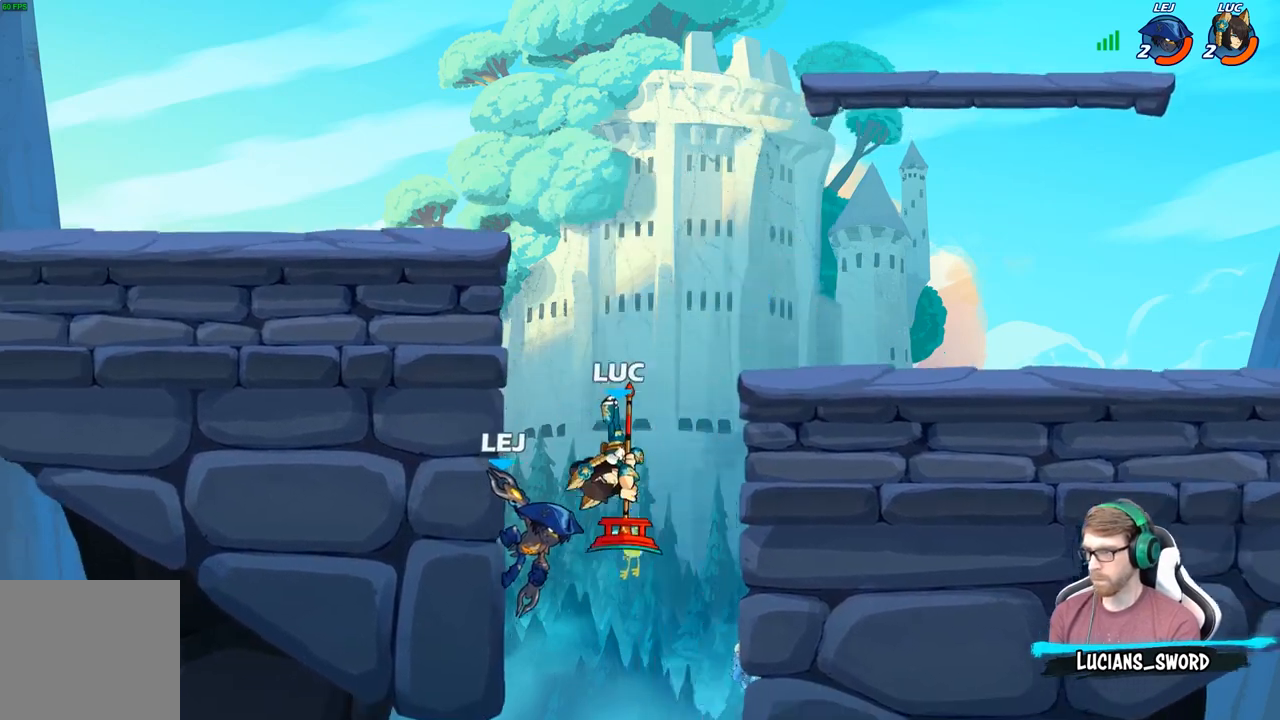
{"buttons": [], "left_stick": "up-left", "right_stick": "center", "events": [[33, "B", "up"], [67, "left_stick", "center"], [217, "left_stick", "up-left"], [317, "B", "down"], [400, "B", "up"]]}
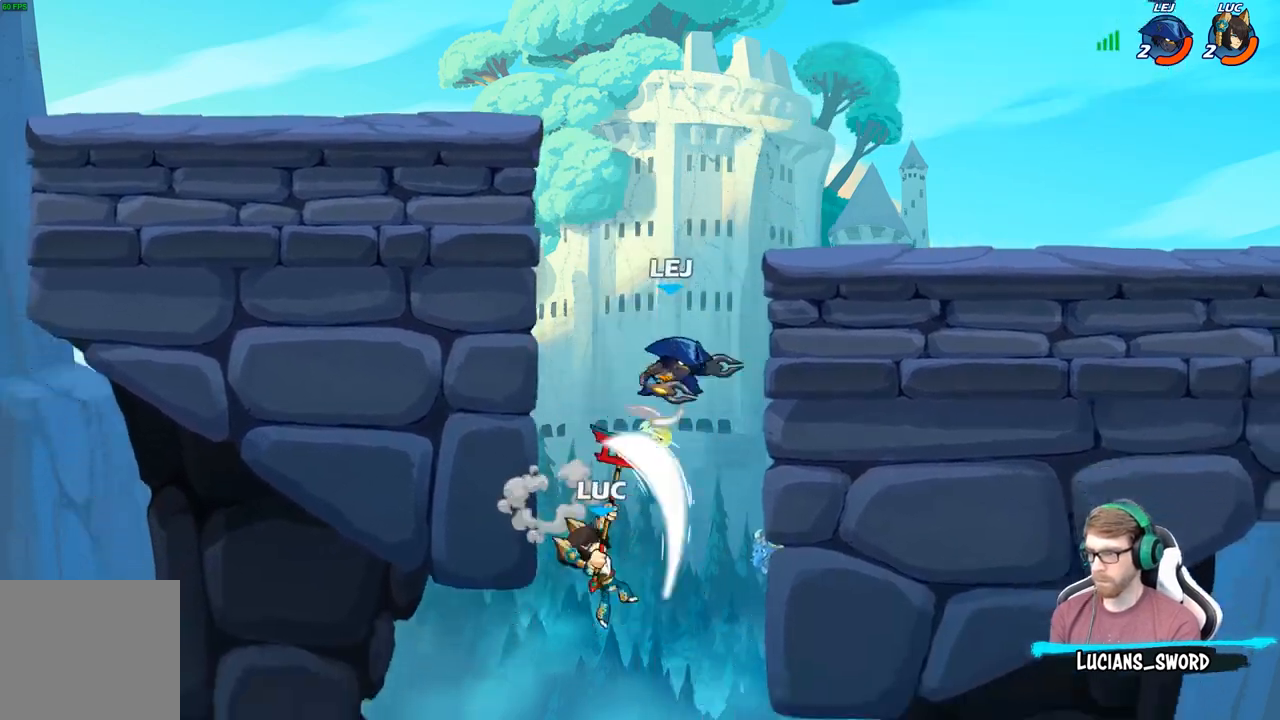
{"buttons": ["A"], "left_stick": "right", "right_stick": "center", "events": [[367, "left_stick", "up-right"], [417, "left_stick", "right"], [467, "A", "down"]]}
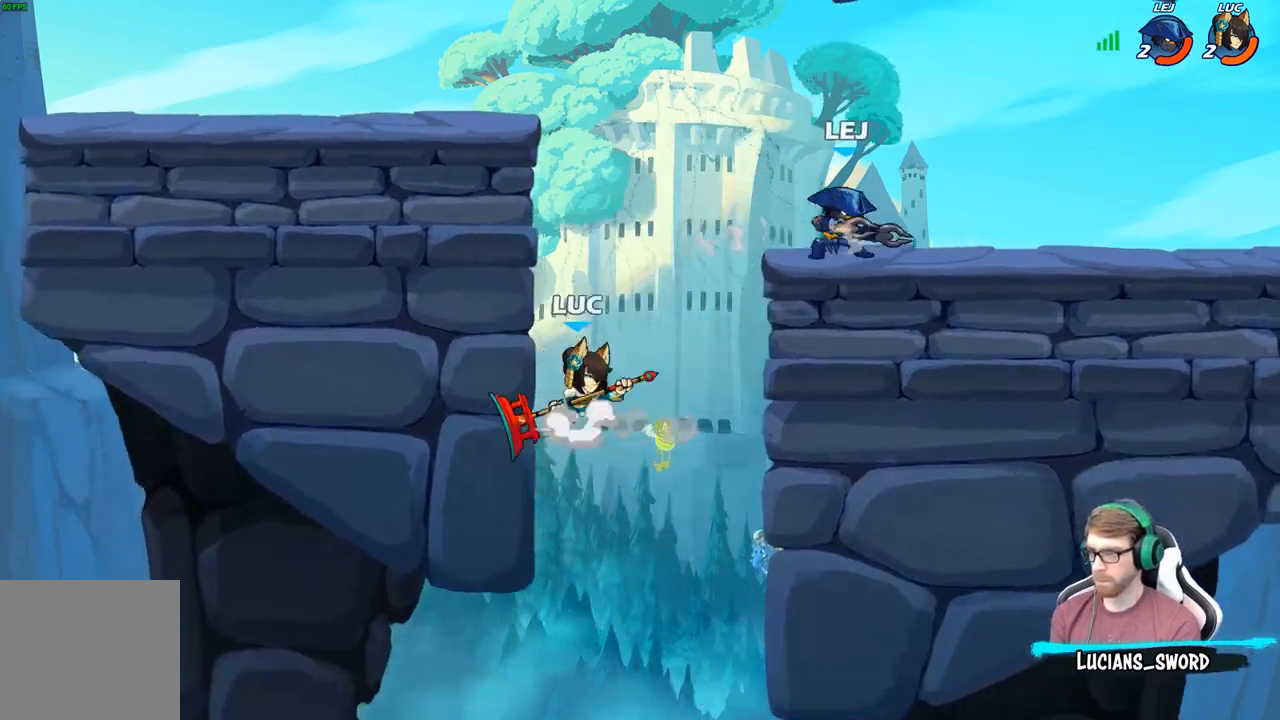
{"buttons": [], "left_stick": "up-right", "right_stick": "center", "events": [[33, "left_stick", "up-right"], [117, "A", "up"], [117, "B", "down"], [267, "B", "up"]]}
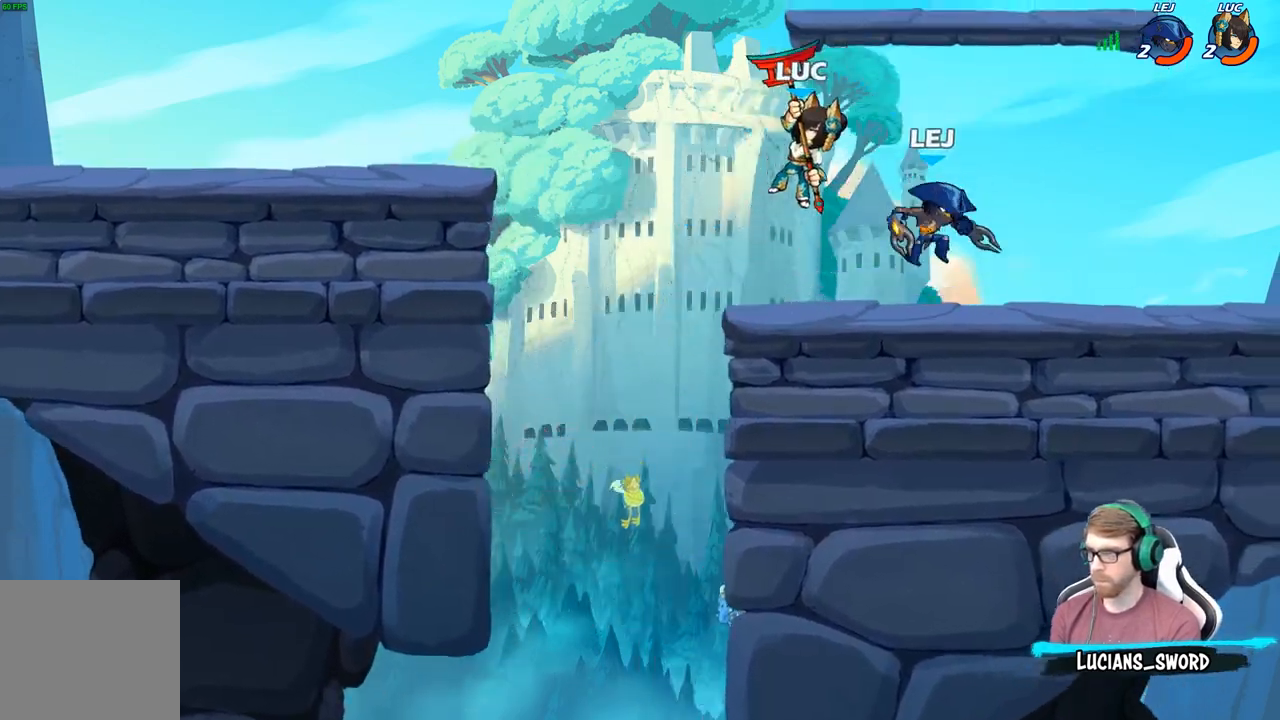
{"buttons": [], "left_stick": "center", "right_stick": "center", "events": [[100, "left_stick", "down-right"], [150, "left_stick", "down-left"], [167, "X", "down"], [233, "X", "up"], [267, "left_stick", "center"]]}
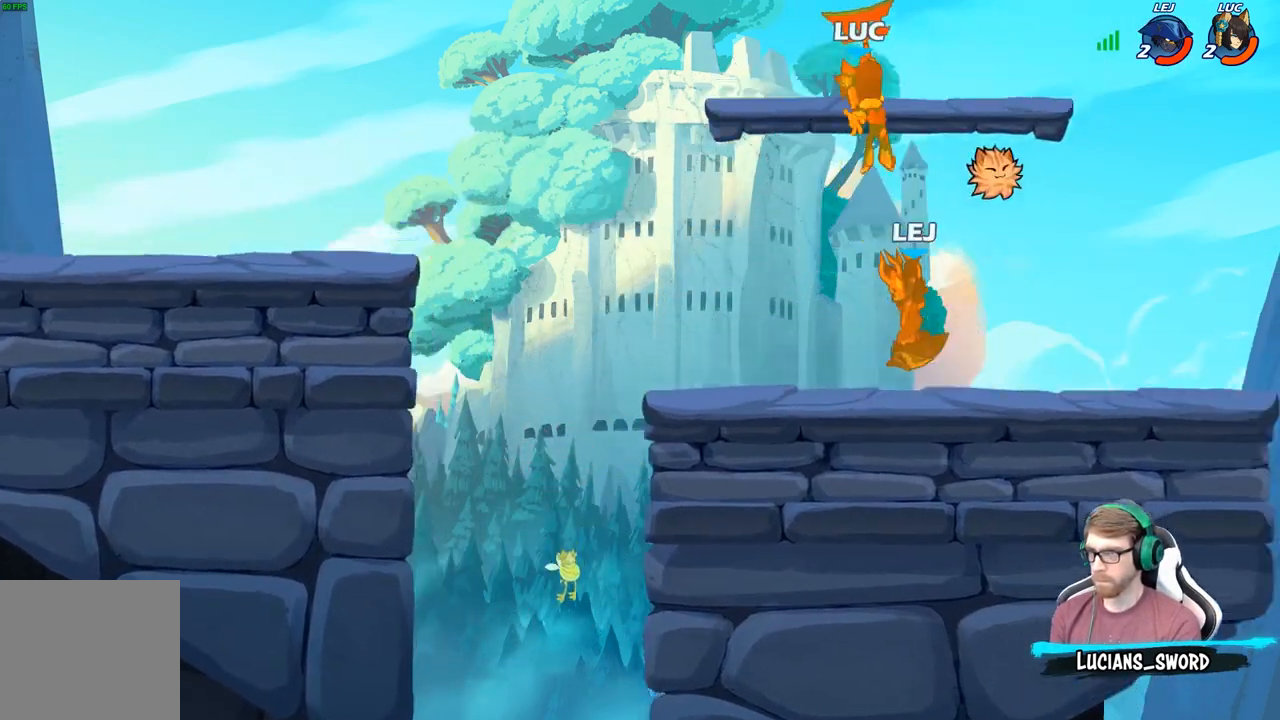
{"buttons": [], "left_stick": "down-left", "right_stick": "center", "events": [[300, "left_stick", "down-left"]]}
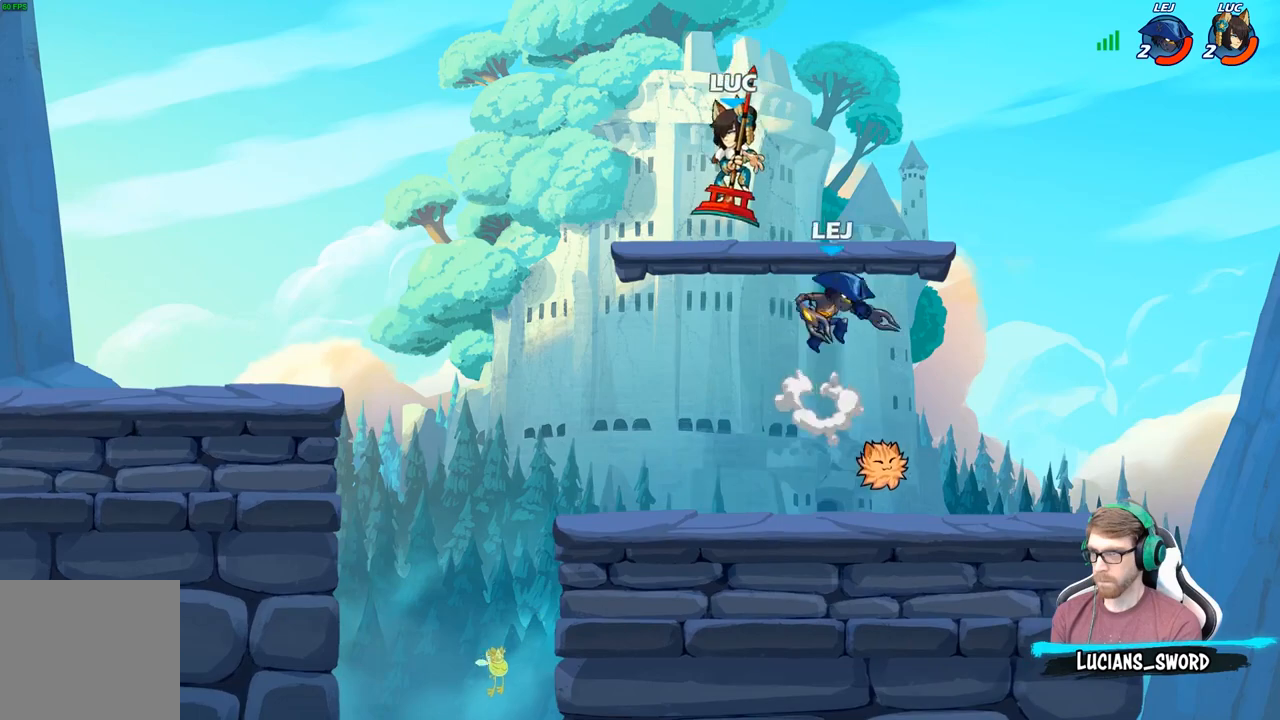
{"buttons": ["A"], "left_stick": "up-left", "right_stick": "center", "events": [[217, "left_stick", "down-right"], [267, "R2", "down"], [267, "left_stick", "right"], [433, "R2", "up"], [467, "left_stick", "up-left"], [500, "A", "down"]]}
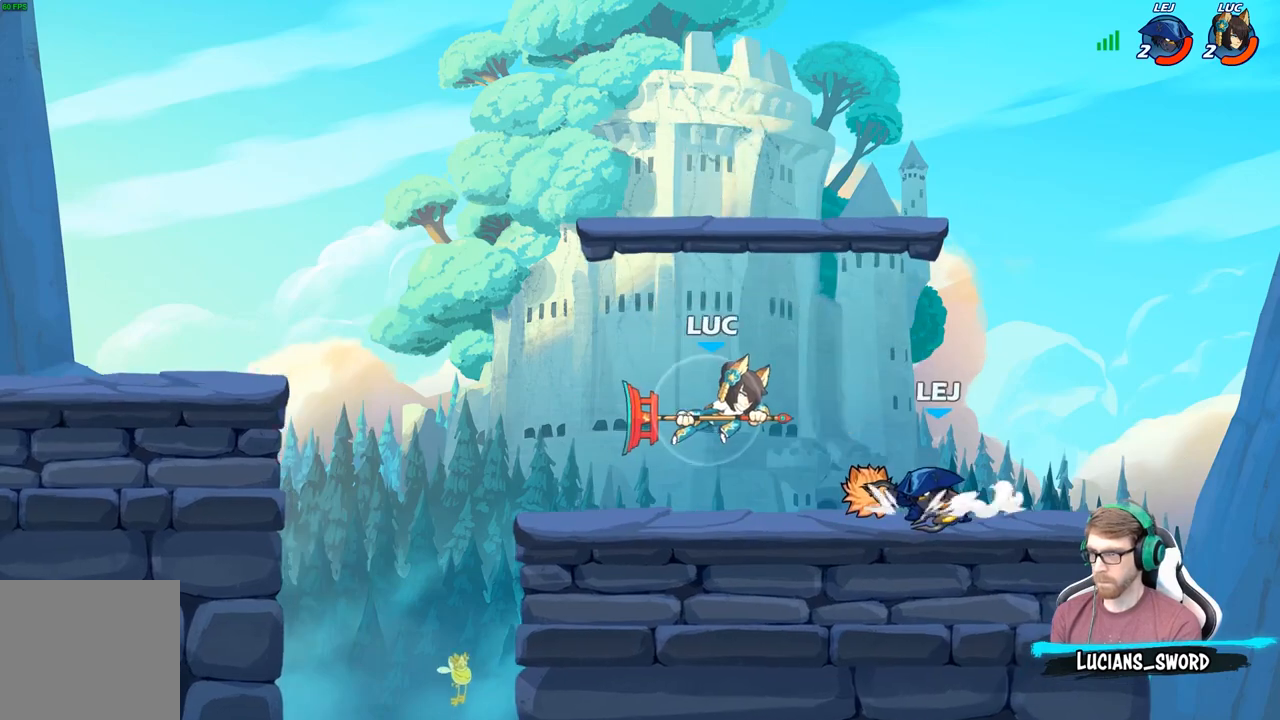
{"buttons": [], "left_stick": "down-right", "right_stick": "center", "events": [[150, "A", "up"], [300, "left_stick", "down-left"], [433, "left_stick", "down-right"]]}